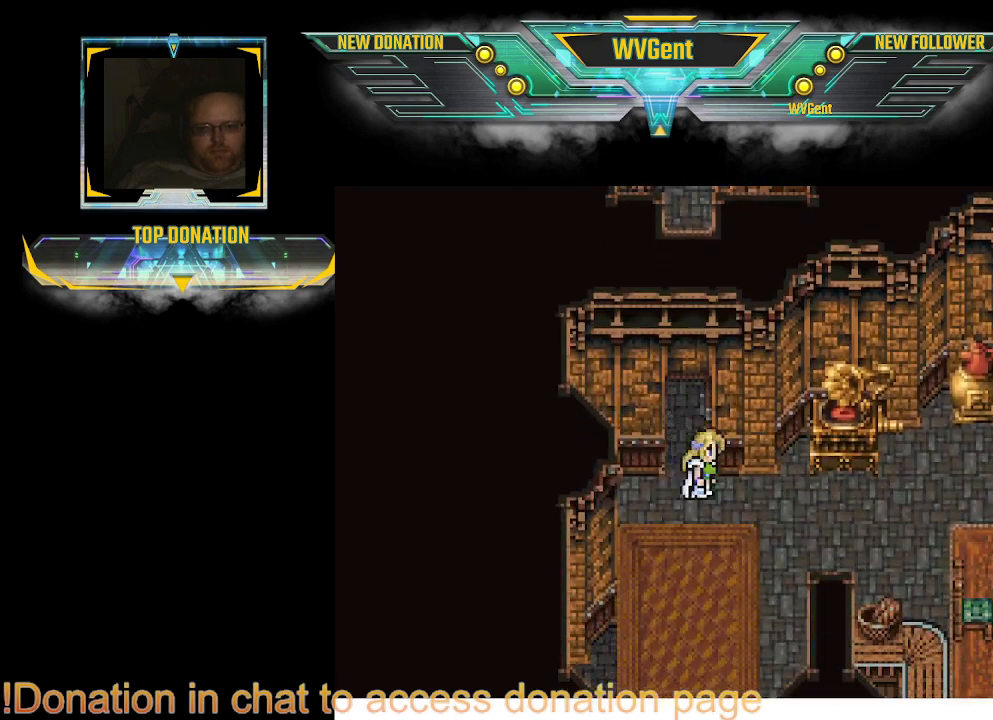
Gameplay with a controller (PlayStation layout); each line is a JSON object with the inputs held at the frame after it. "events" lists button and stick changes between this image and that frame as [ms after this image, input, new state], when the widget could be followed in between. Not read: L3 R3.
{"buttons": ["CIRCLE"], "left_stick": "down-left", "right_stick": "center", "events": [[233, "left_stick", "down-right"], [400, "left_stick", "down-left"]]}
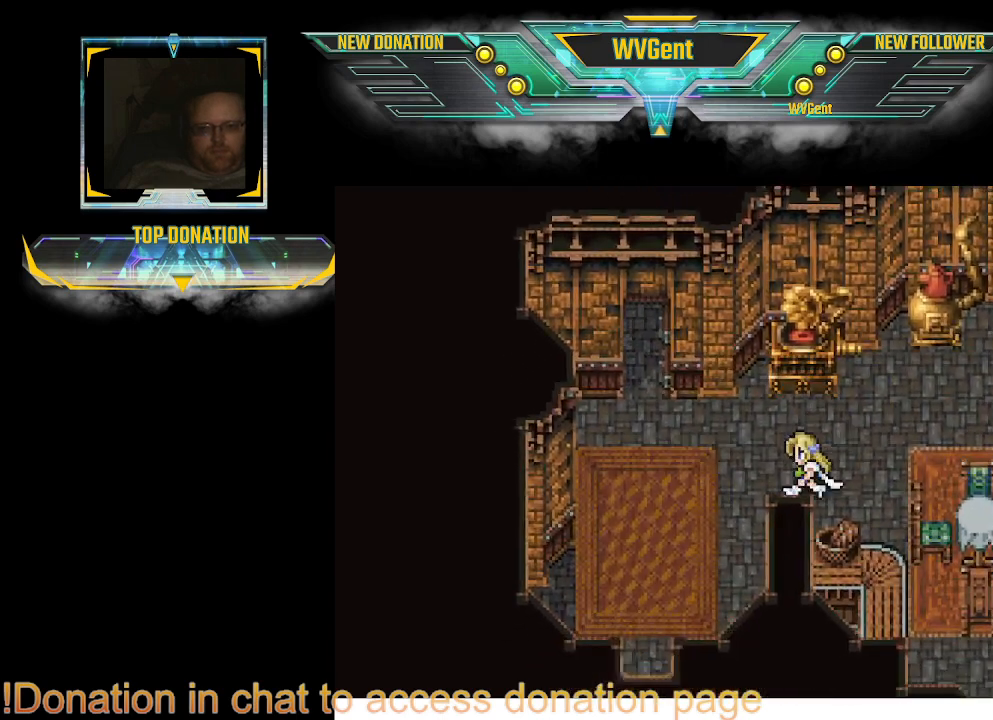
{"buttons": ["CIRCLE"], "left_stick": "center", "right_stick": "center", "events": [[100, "left_stick", "center"]]}
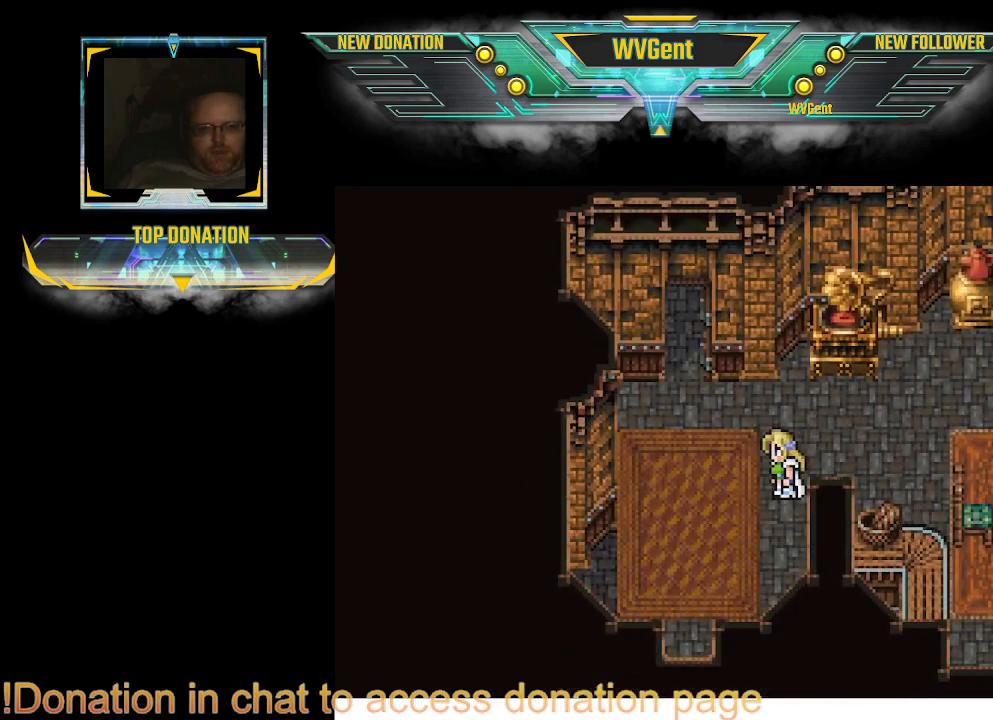
{"buttons": ["SQUARE"], "left_stick": "center", "right_stick": "center", "events": [[167, "left_stick", "left"], [267, "CIRCLE", "up"], [300, "left_stick", "center"], [433, "SQUARE", "down"]]}
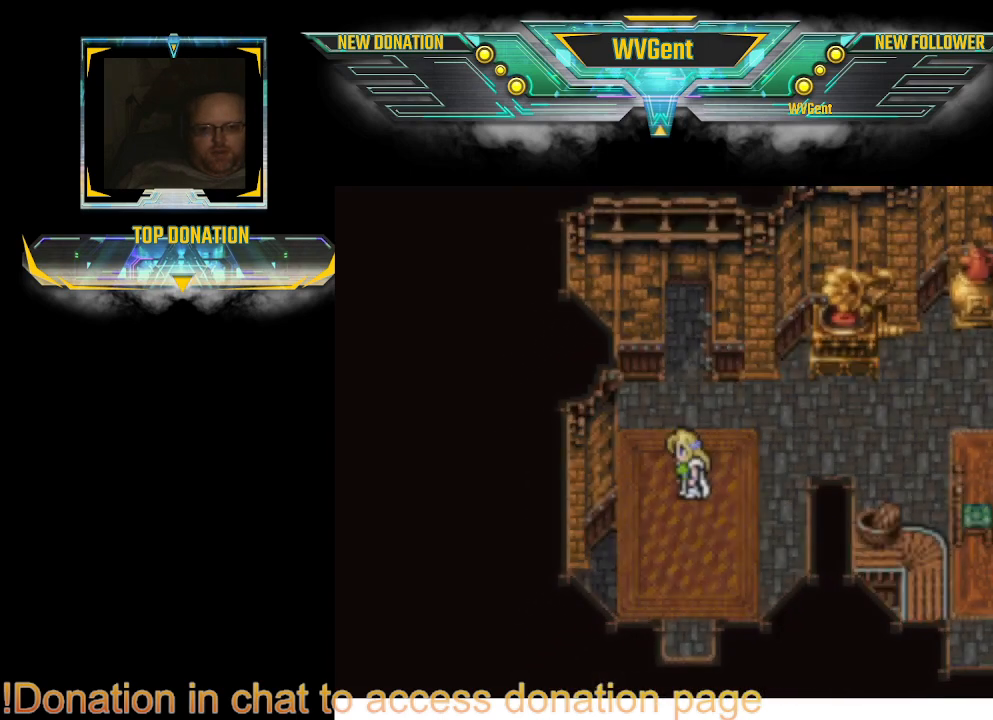
{"buttons": [], "left_stick": "center", "right_stick": "center", "events": [[100, "SQUARE", "up"]]}
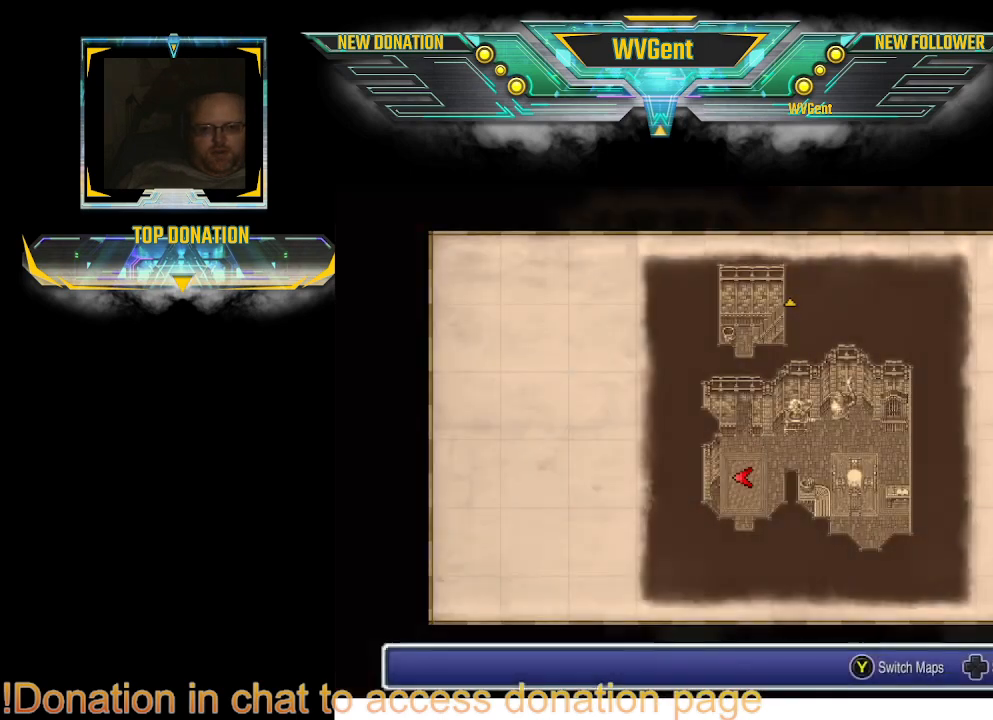
{"buttons": [], "left_stick": "center", "right_stick": "center", "events": [[67, "TRIANGLE", "down"], [167, "TRIANGLE", "up"]]}
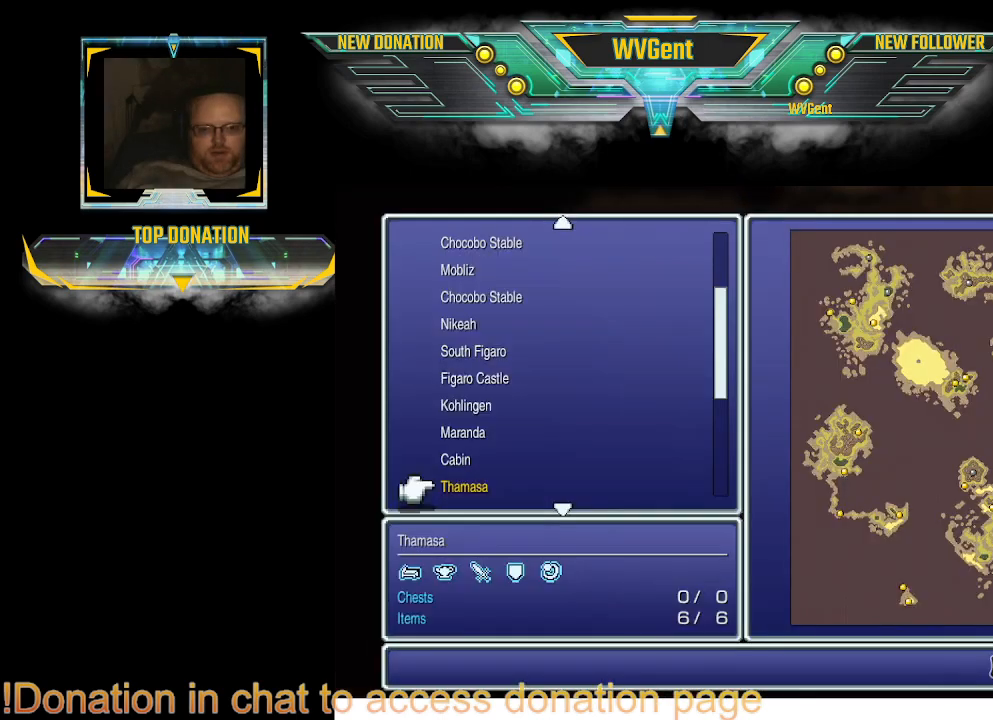
{"buttons": [], "left_stick": "center", "right_stick": "center", "events": []}
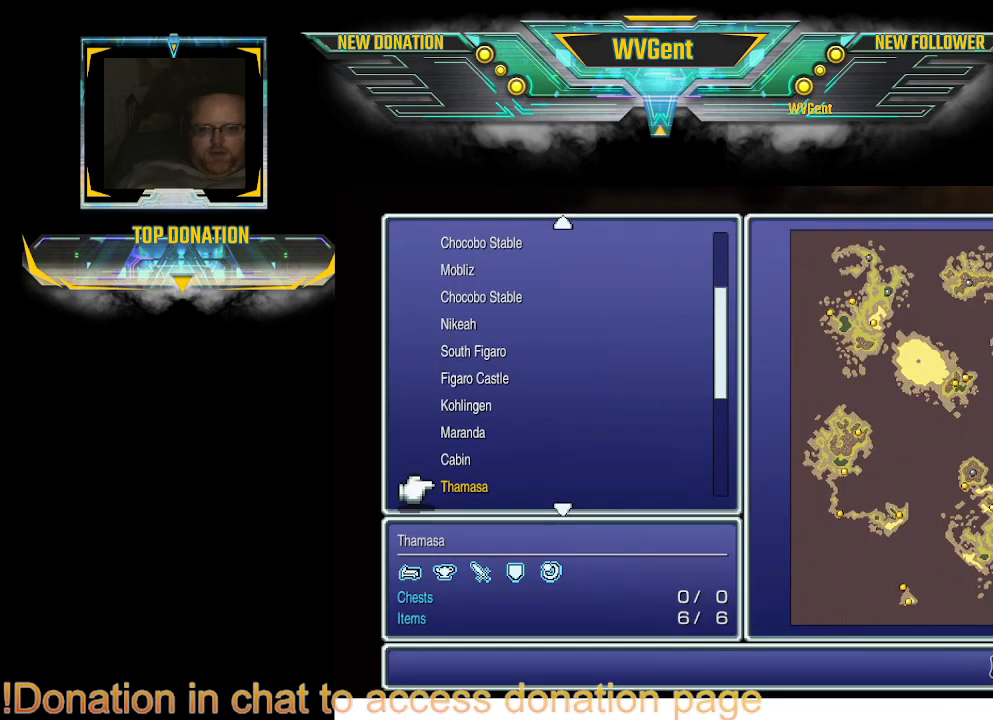
{"buttons": [], "left_stick": "center", "right_stick": "center", "events": [[300, "CIRCLE", "down"], [400, "CIRCLE", "up"]]}
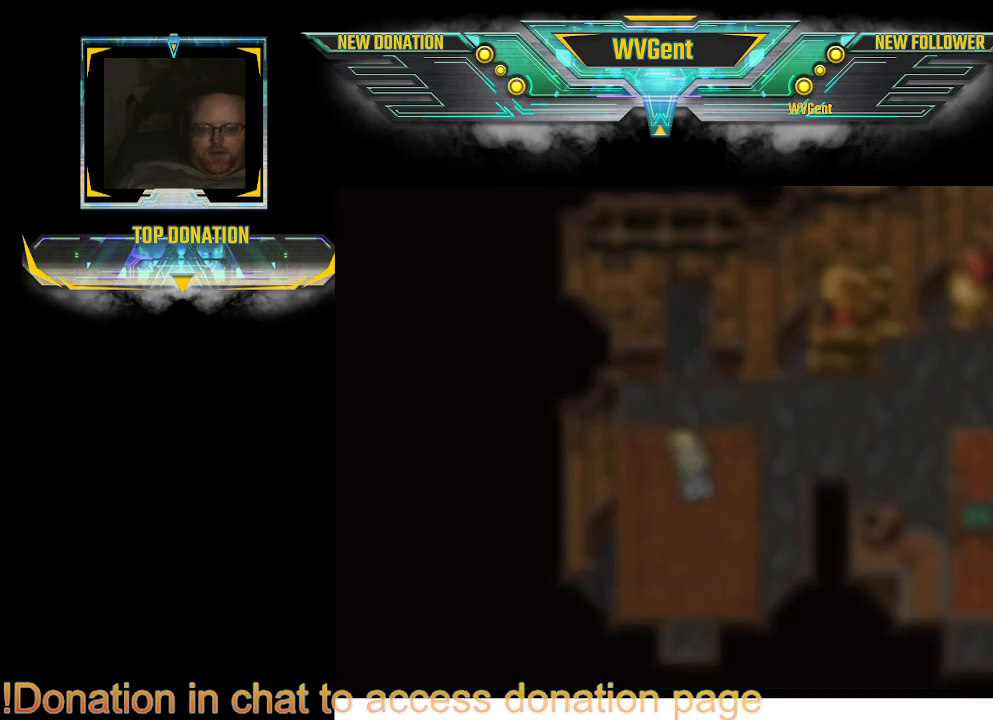
{"buttons": ["CIRCLE"], "left_stick": "down", "right_stick": "center", "events": [[200, "left_stick", "down"], [267, "CIRCLE", "down"]]}
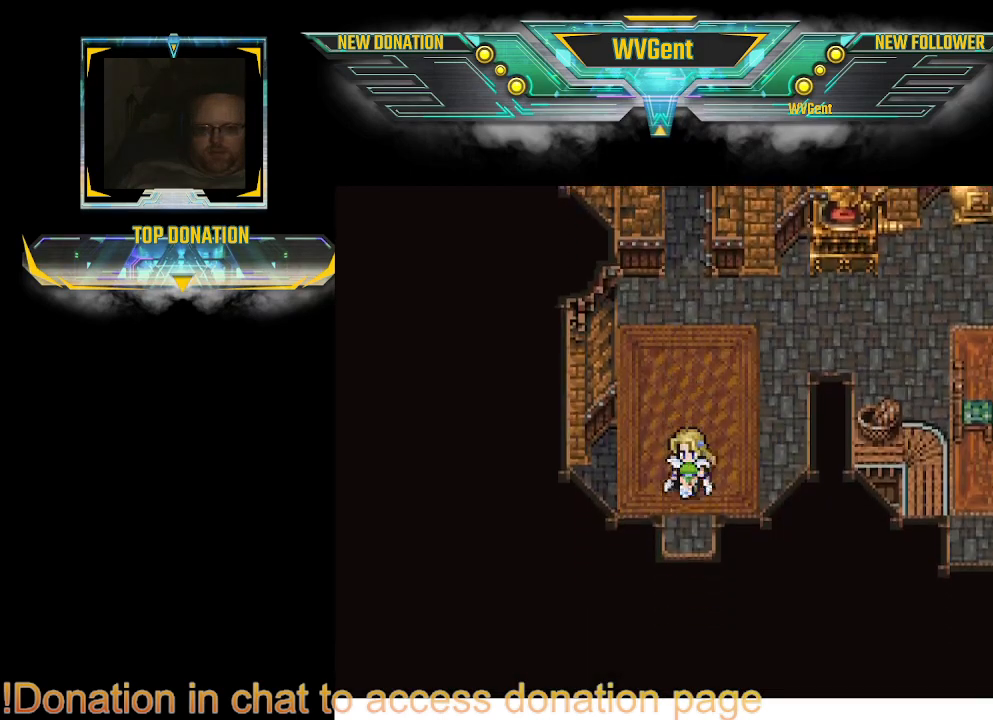
{"buttons": ["CIRCLE"], "left_stick": "down", "right_stick": "center", "events": []}
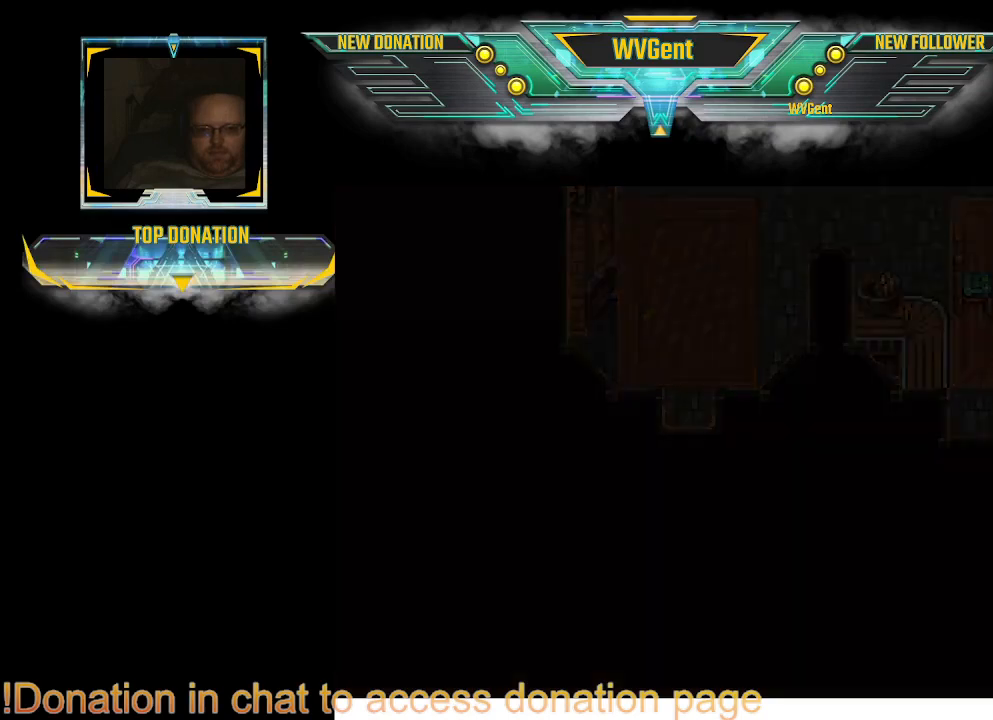
{"buttons": [], "left_stick": "center", "right_stick": "center", "events": [[233, "CIRCLE", "up"], [233, "left_stick", "center"]]}
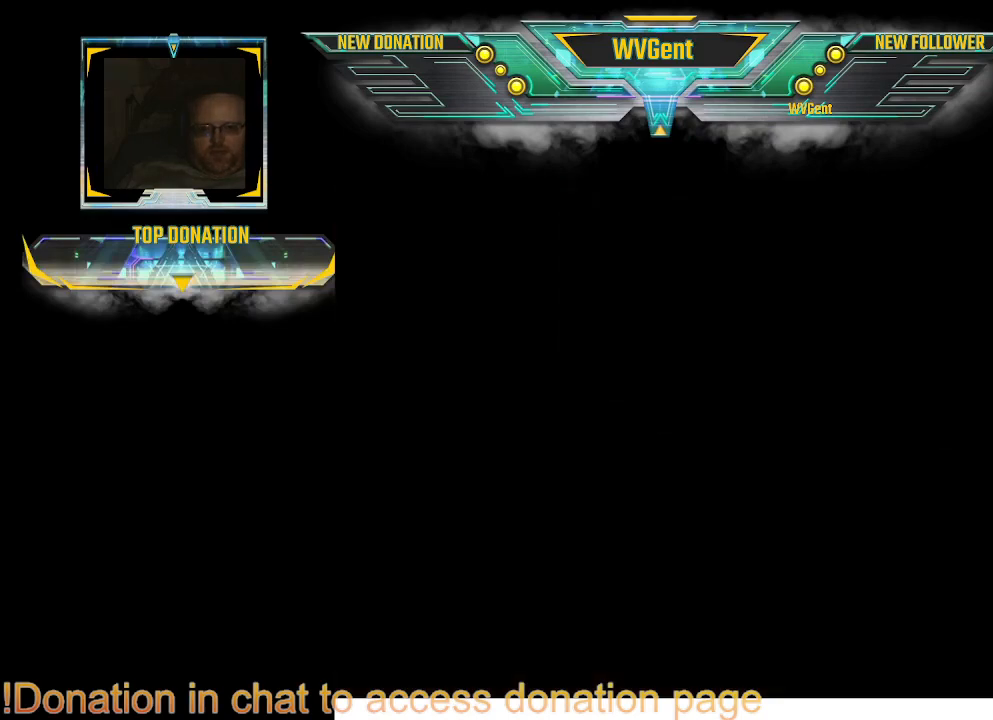
{"buttons": [], "left_stick": "center", "right_stick": "center", "events": []}
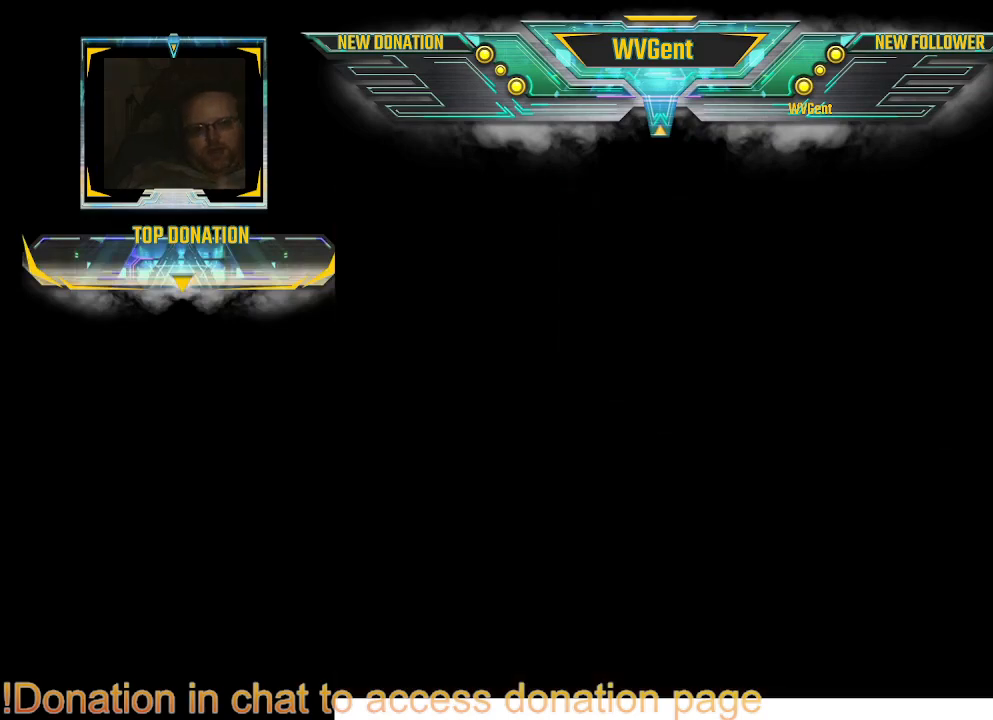
{"buttons": [], "left_stick": "center", "right_stick": "center", "events": []}
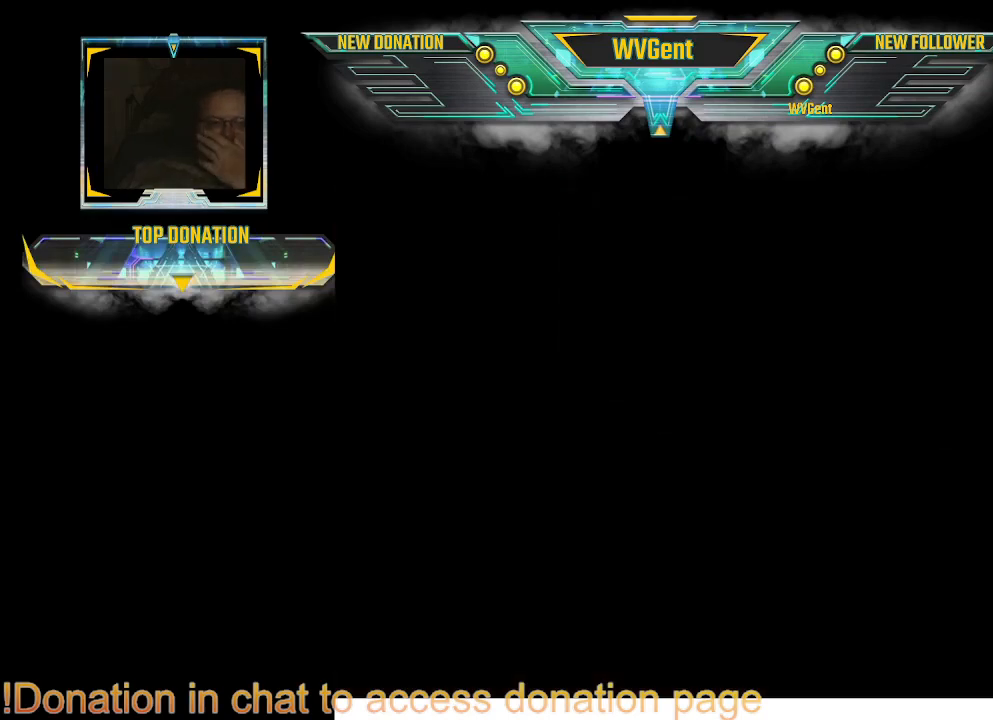
{"buttons": [], "left_stick": "center", "right_stick": "center", "events": []}
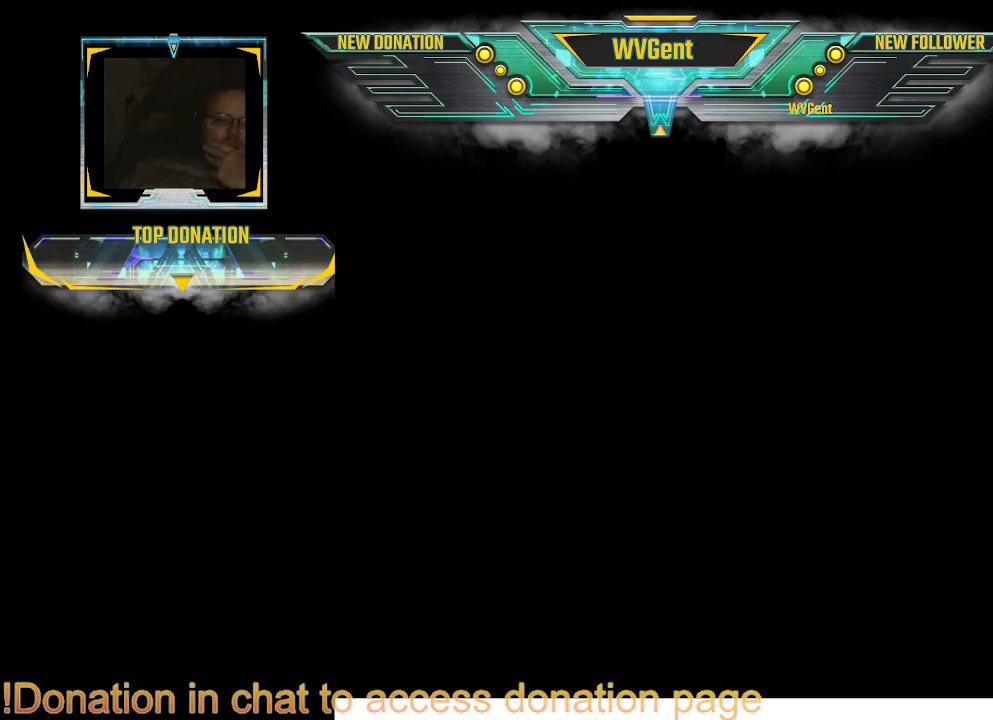
{"buttons": [], "left_stick": "center", "right_stick": "center", "events": []}
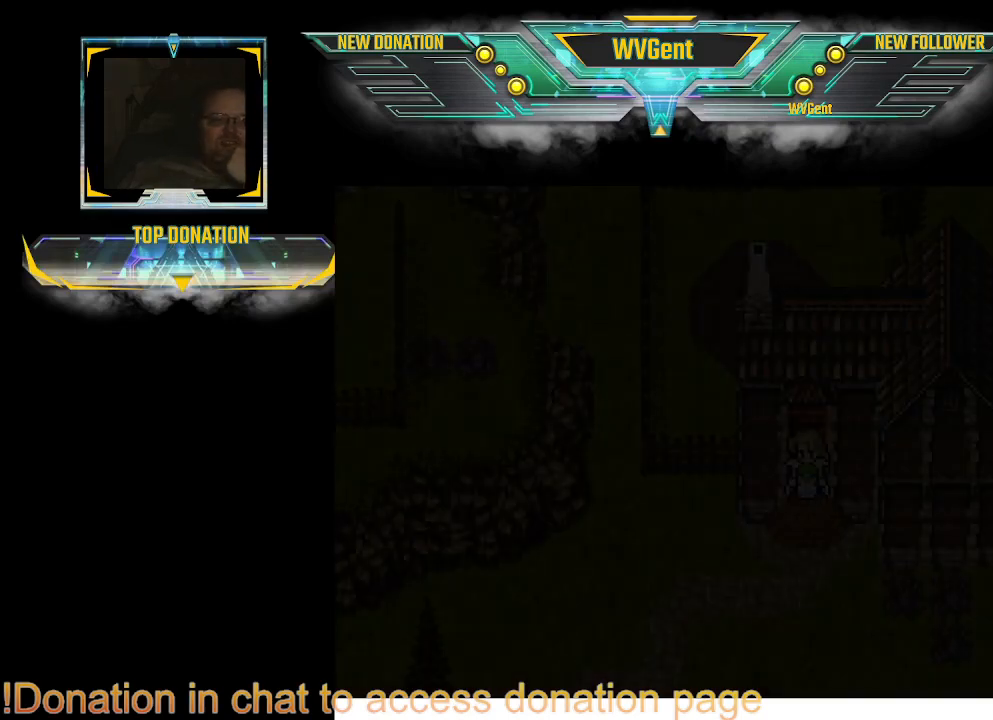
{"buttons": [], "left_stick": "center", "right_stick": "center", "events": []}
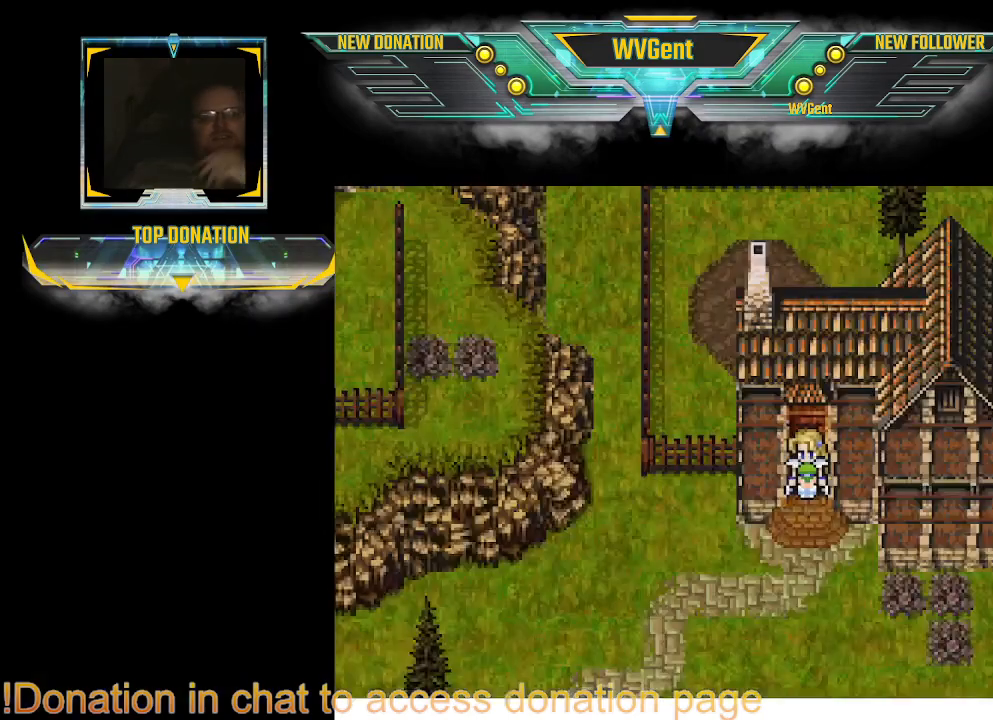
{"buttons": [], "left_stick": "center", "right_stick": "center", "events": []}
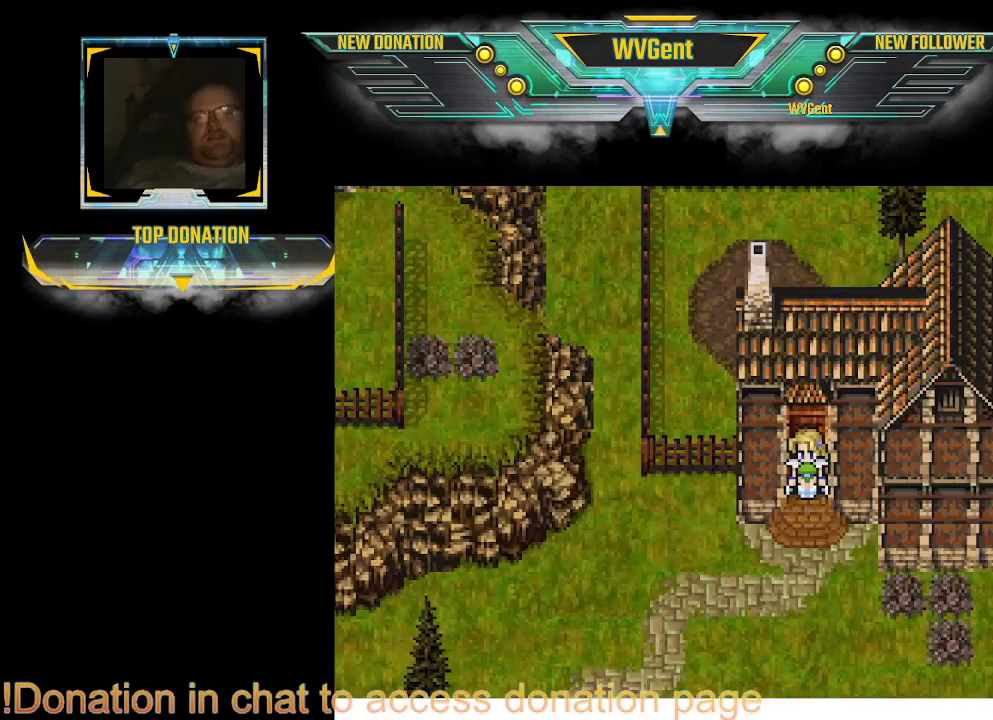
{"buttons": ["CIRCLE"], "left_stick": "center", "right_stick": "center", "events": [[133, "left_stick", "down"], [233, "CIRCLE", "down"], [333, "left_stick", "center"]]}
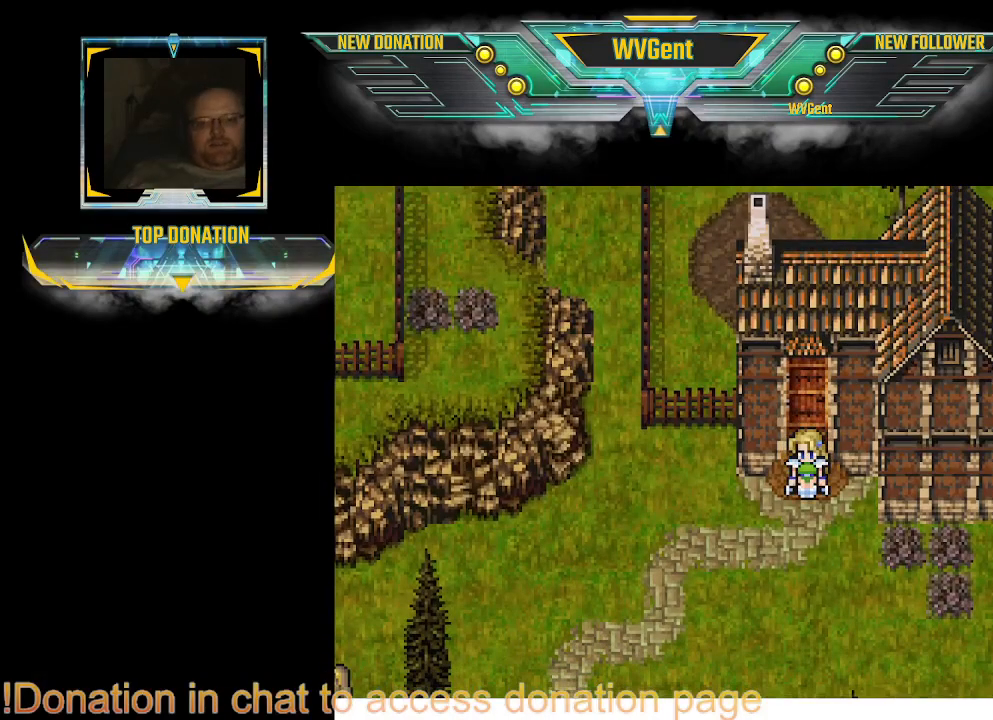
{"buttons": ["CIRCLE"], "left_stick": "left", "right_stick": "center", "events": [[300, "left_stick", "left"]]}
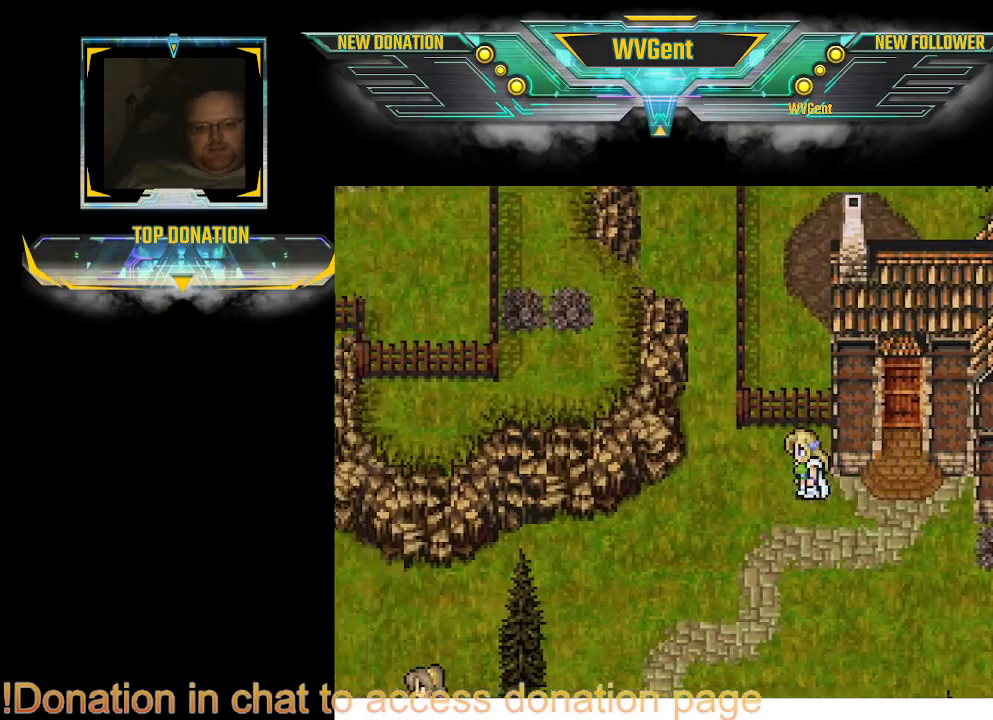
{"buttons": ["CIRCLE"], "left_stick": "up", "right_stick": "center", "events": [[133, "left_stick", "up-left"], [300, "left_stick", "up"]]}
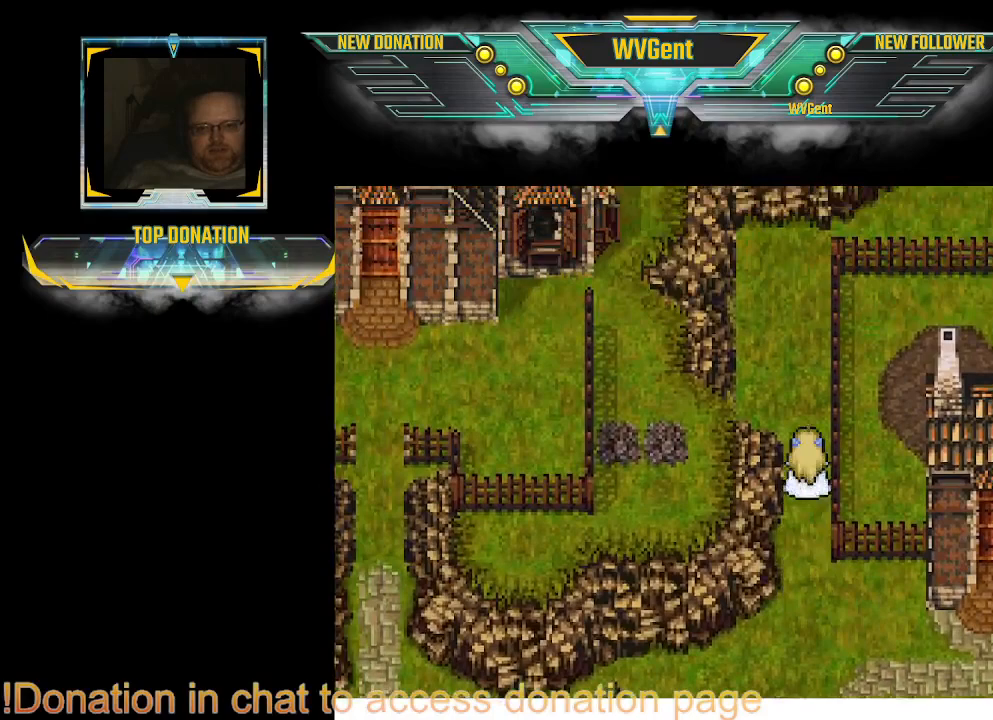
{"buttons": ["CIRCLE"], "left_stick": "down", "right_stick": "center", "events": [[233, "left_stick", "center"], [300, "left_stick", "down"]]}
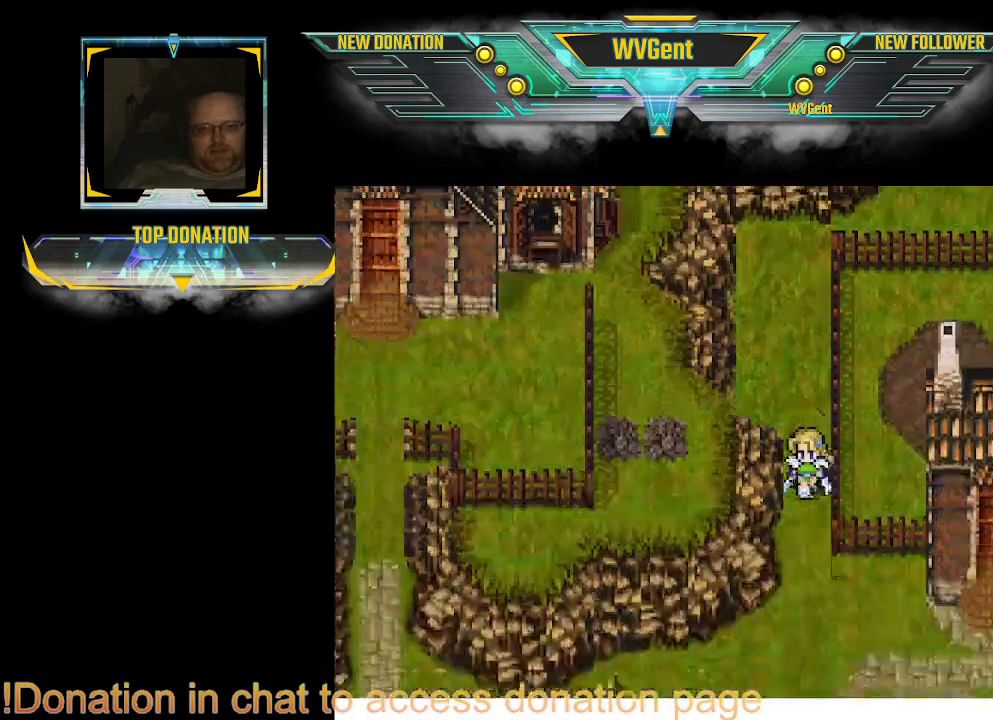
{"buttons": ["CIRCLE"], "left_stick": "down-left", "right_stick": "center", "events": [[400, "left_stick", "down-left"]]}
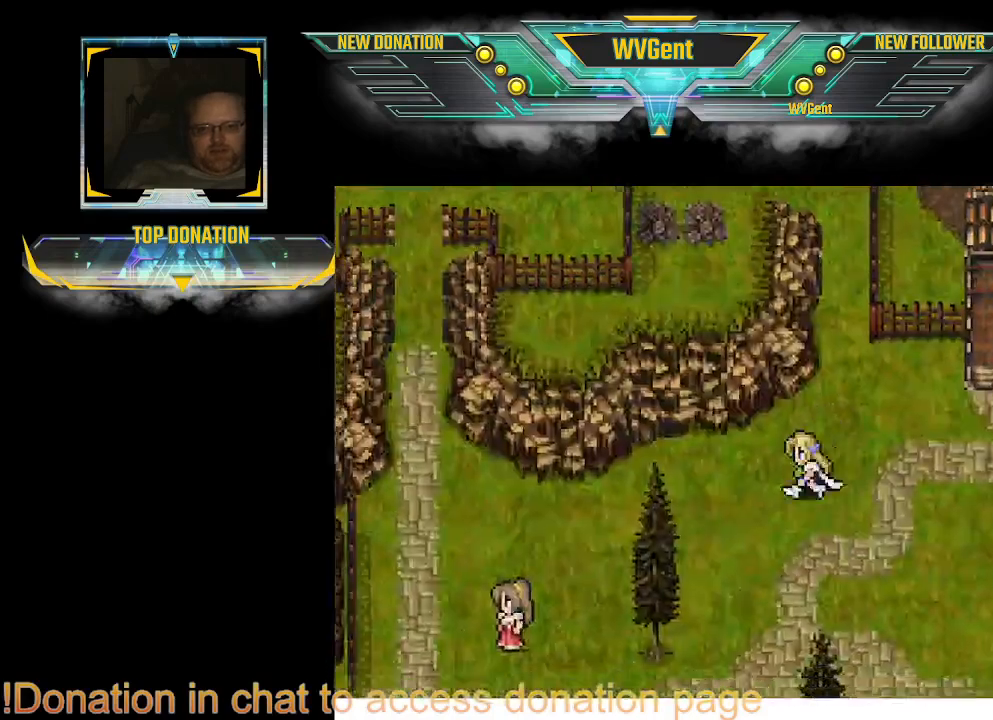
{"buttons": ["CIRCLE"], "left_stick": "left", "right_stick": "center", "events": [[200, "left_stick", "left"]]}
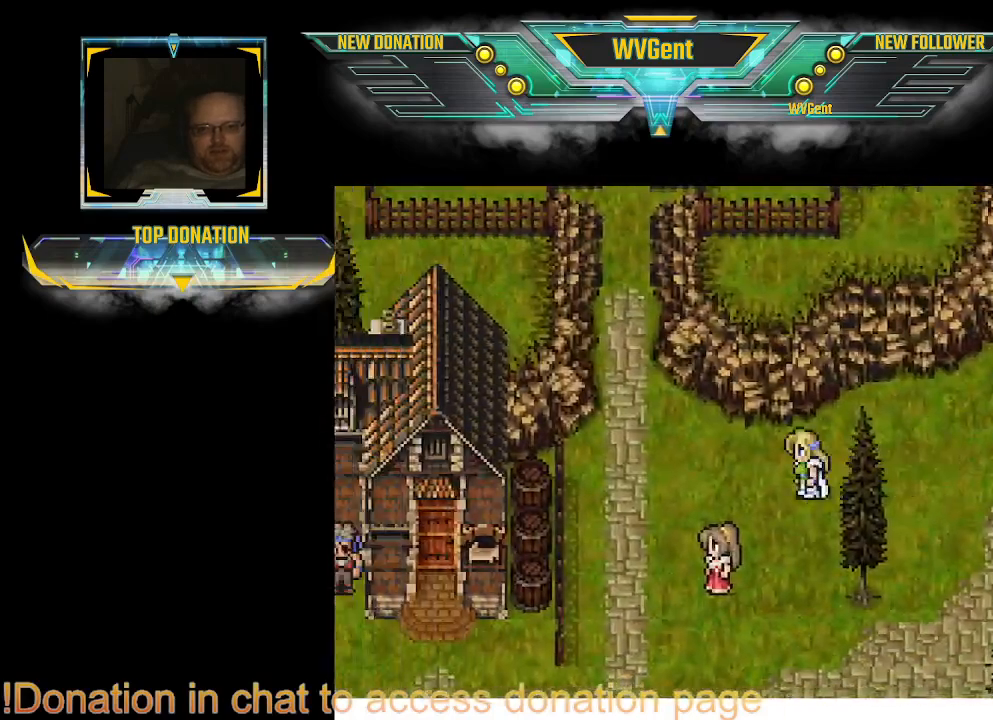
{"buttons": [], "left_stick": "center", "right_stick": "center", "events": [[167, "CIRCLE", "up"], [167, "left_stick", "down"], [400, "left_stick", "center"]]}
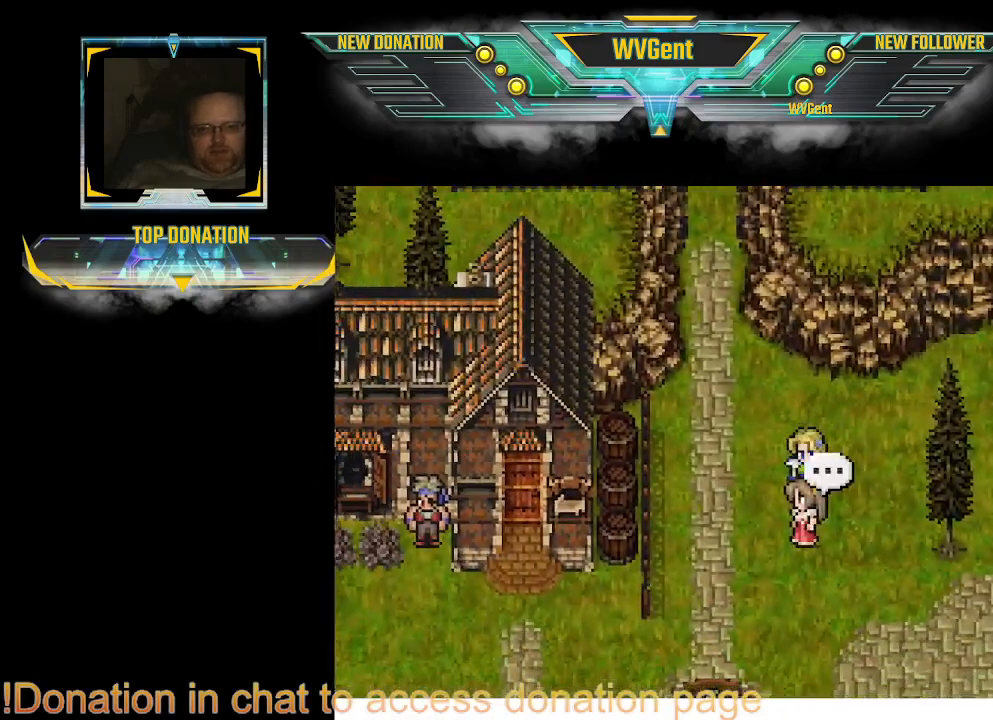
{"buttons": [], "left_stick": "center", "right_stick": "center", "events": [[100, "CROSS", "down"], [267, "CROSS", "up"]]}